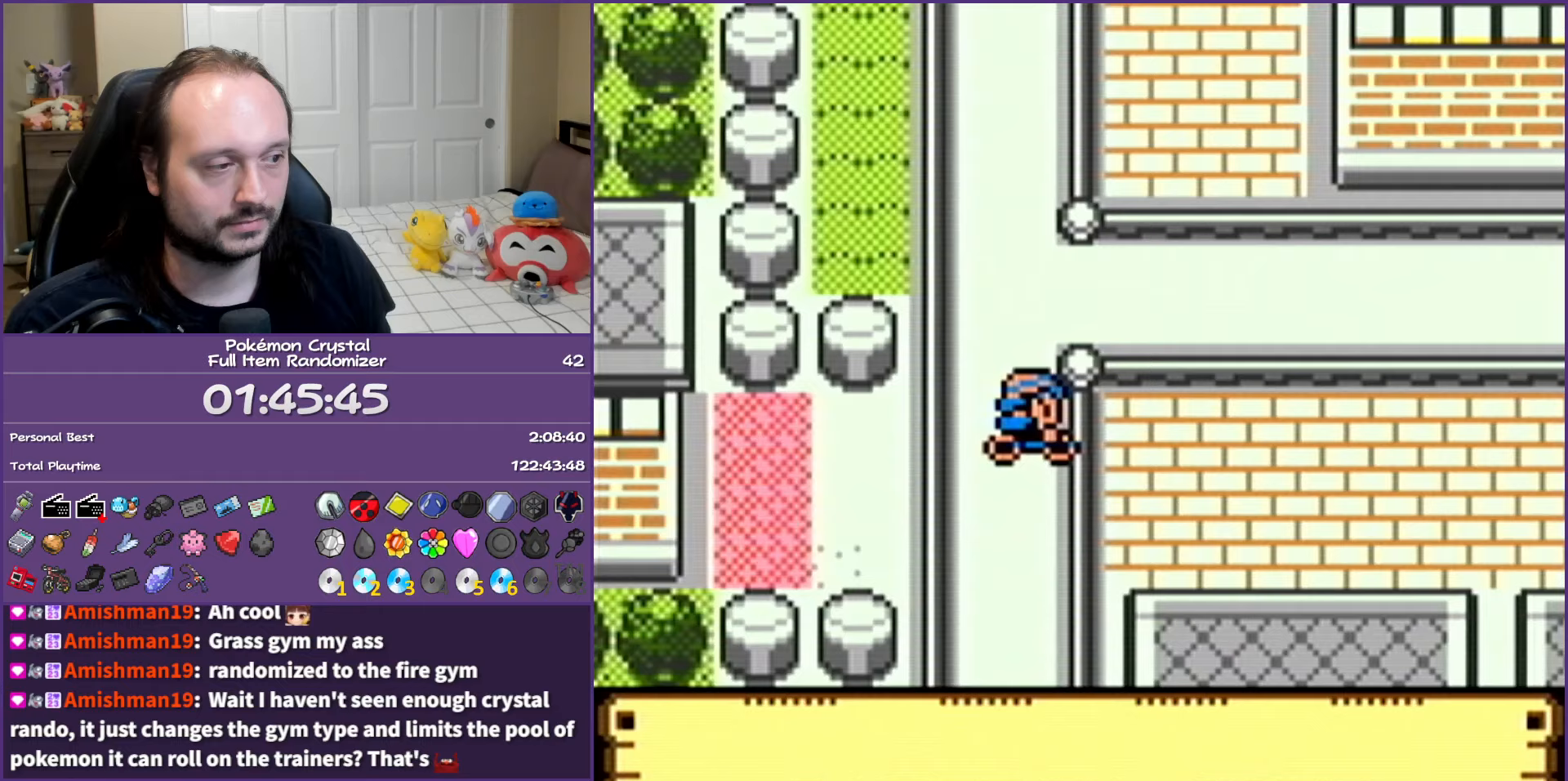
Gameplay with a controller (Nintendo layout); each line is a JSON object with the inputs held at the frame after it. "events" lists button and stick changes between this image and that frame as [ms after this image, input, new state], when the widget could be followed in between. Not read: L3 R3.
{"buttons": ["DPAD_LEFT"], "events": [[200, "DPAD_DOWN", "down"], [333, "DPAD_LEFT", "down"], [383, "DPAD_DOWN", "up"]]}
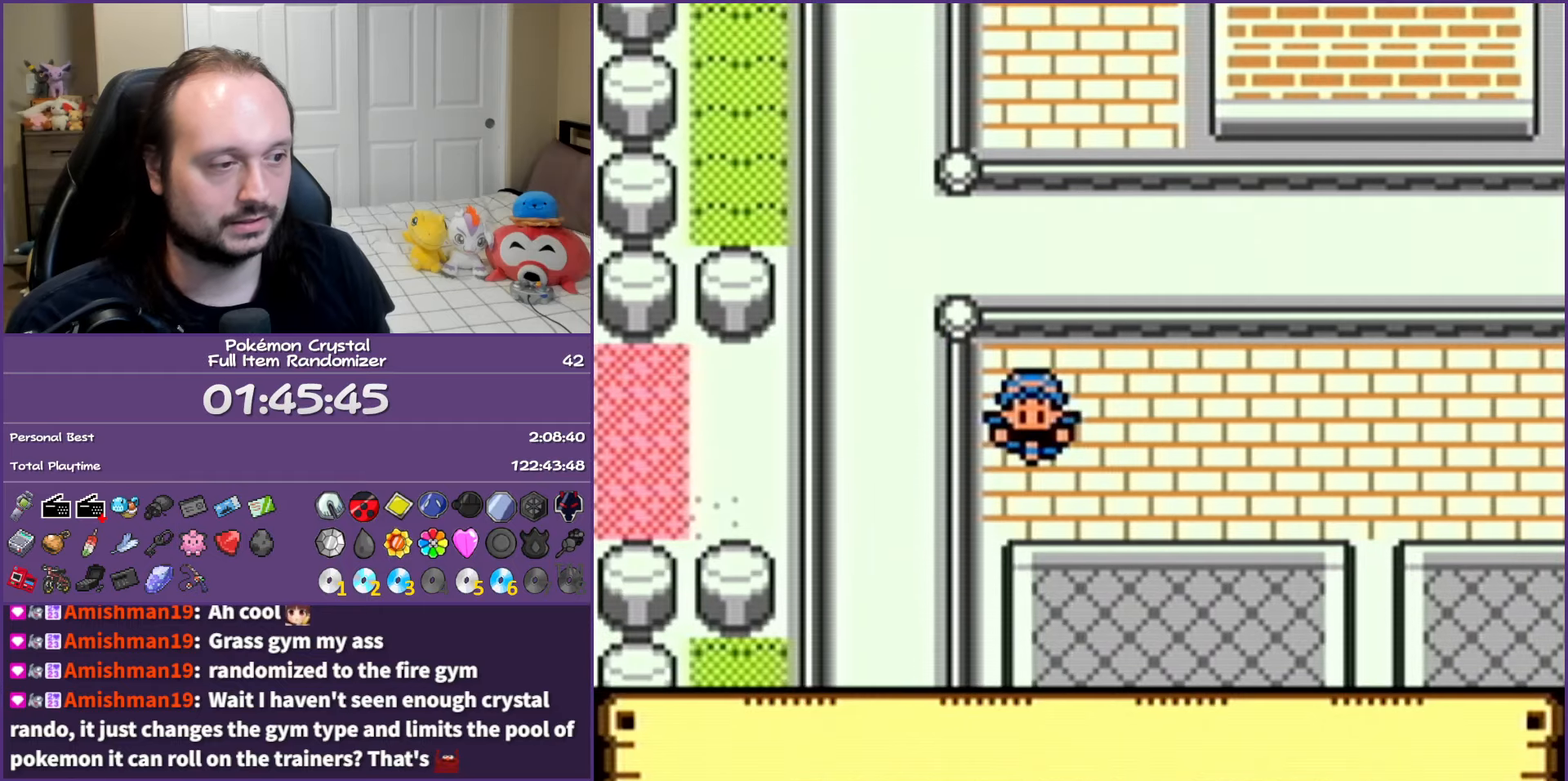
{"buttons": ["DPAD_DOWN"], "events": [[50, "DPAD_DOWN", "down"], [83, "DPAD_LEFT", "up"]]}
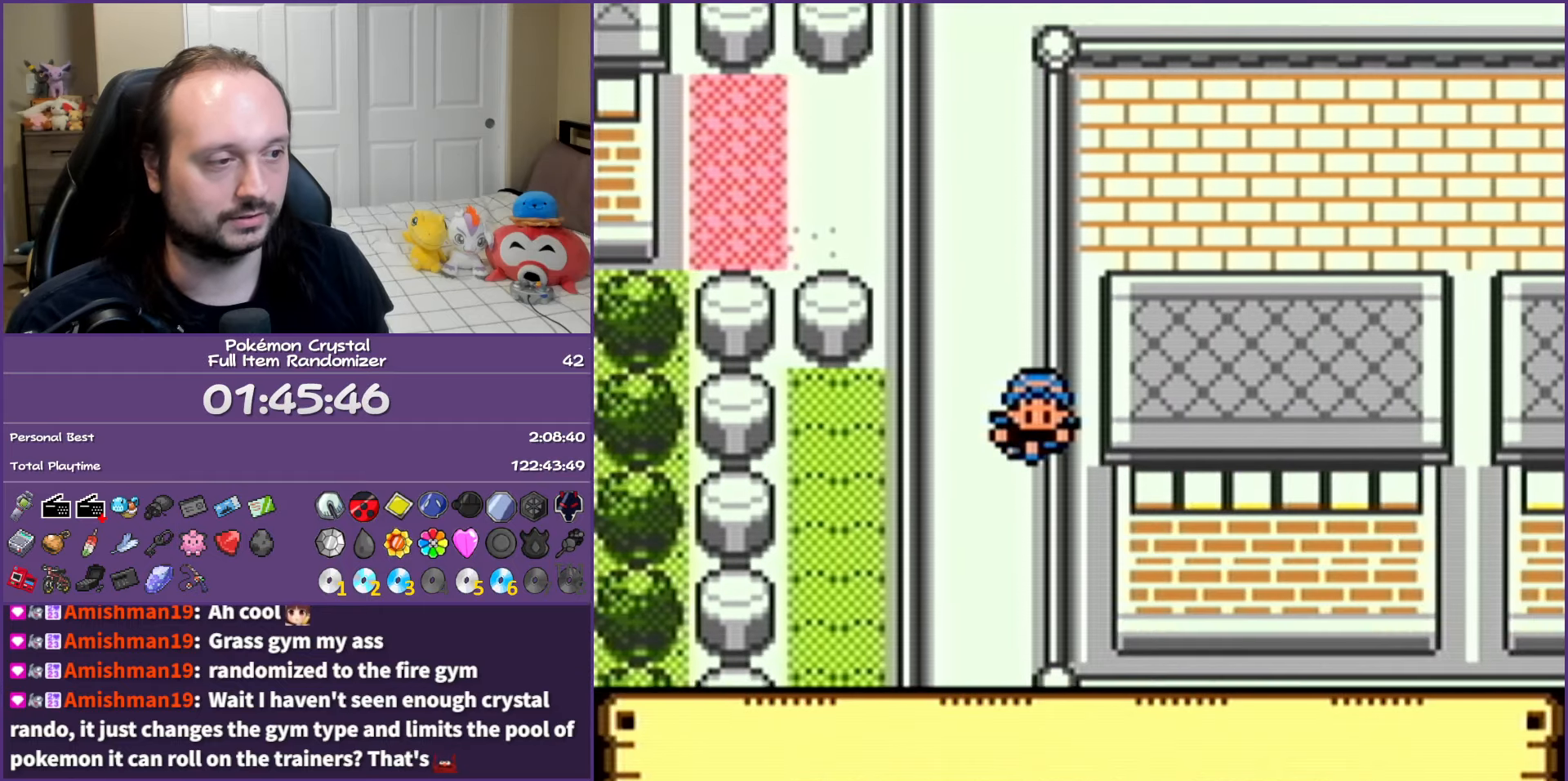
{"buttons": ["DPAD_DOWN", "DPAD_RIGHT"], "events": [[400, "DPAD_RIGHT", "down"]]}
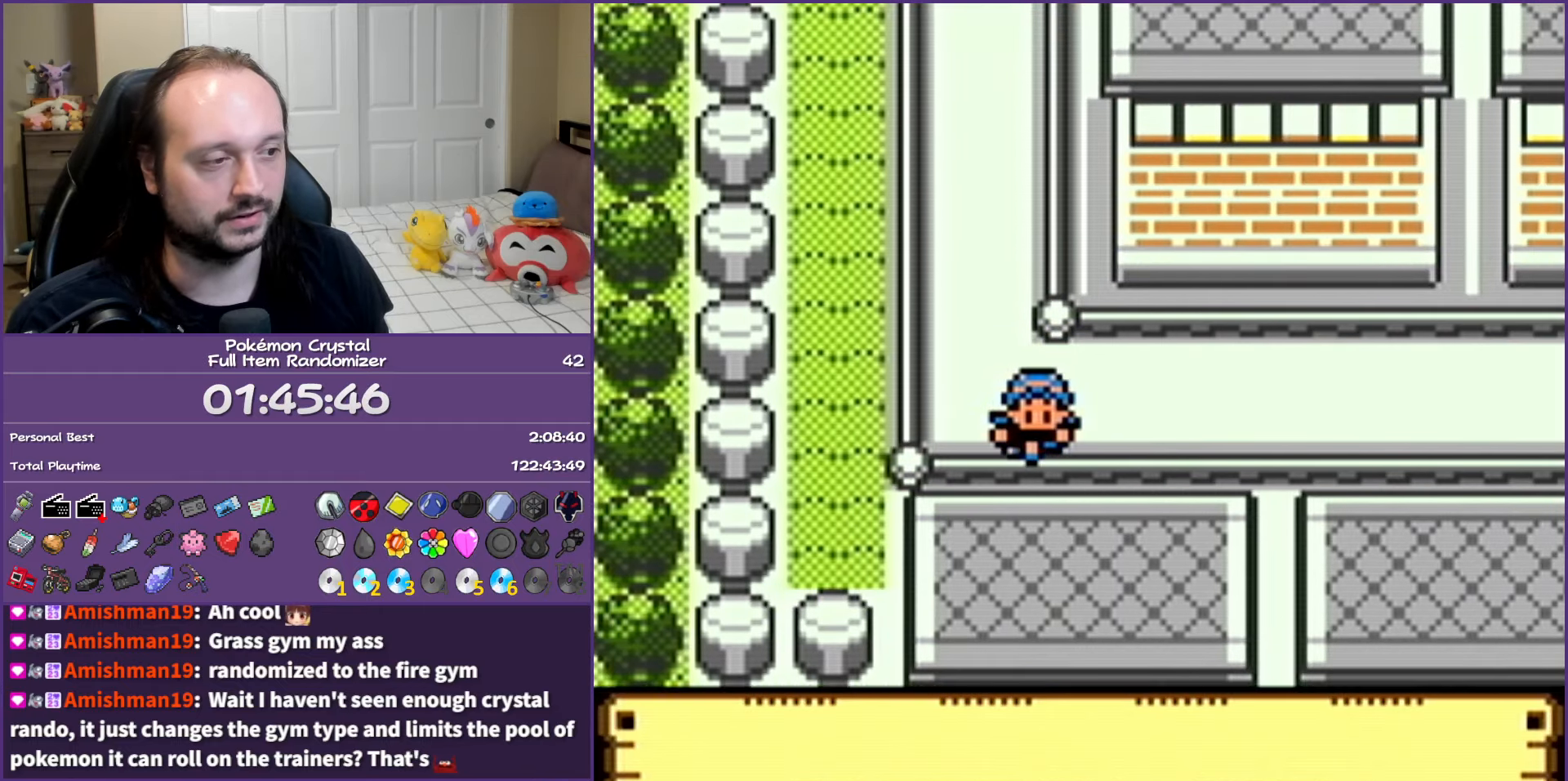
{"buttons": ["DPAD_RIGHT"], "events": [[33, "DPAD_DOWN", "up"]]}
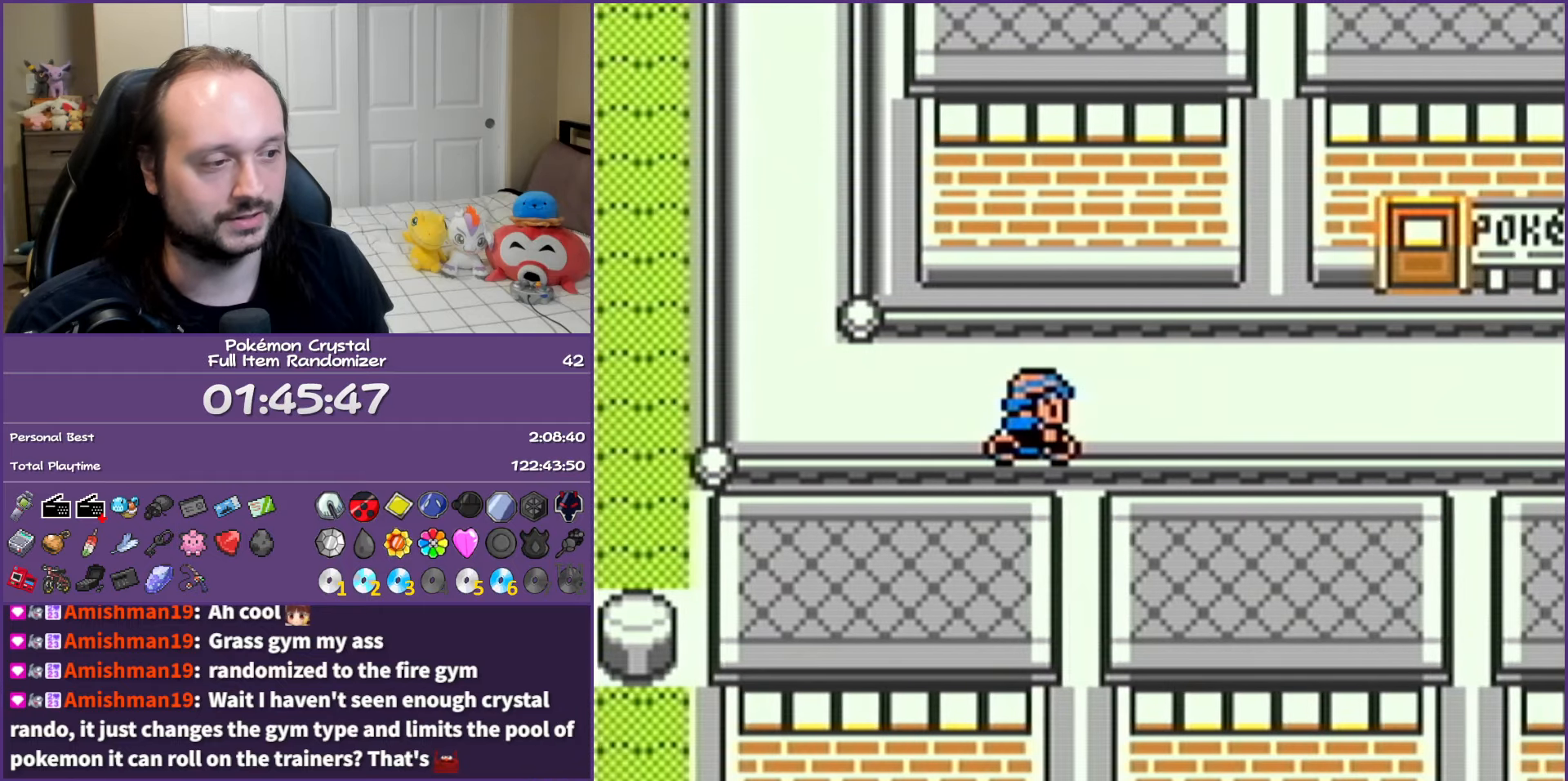
{"buttons": ["DPAD_RIGHT"], "events": []}
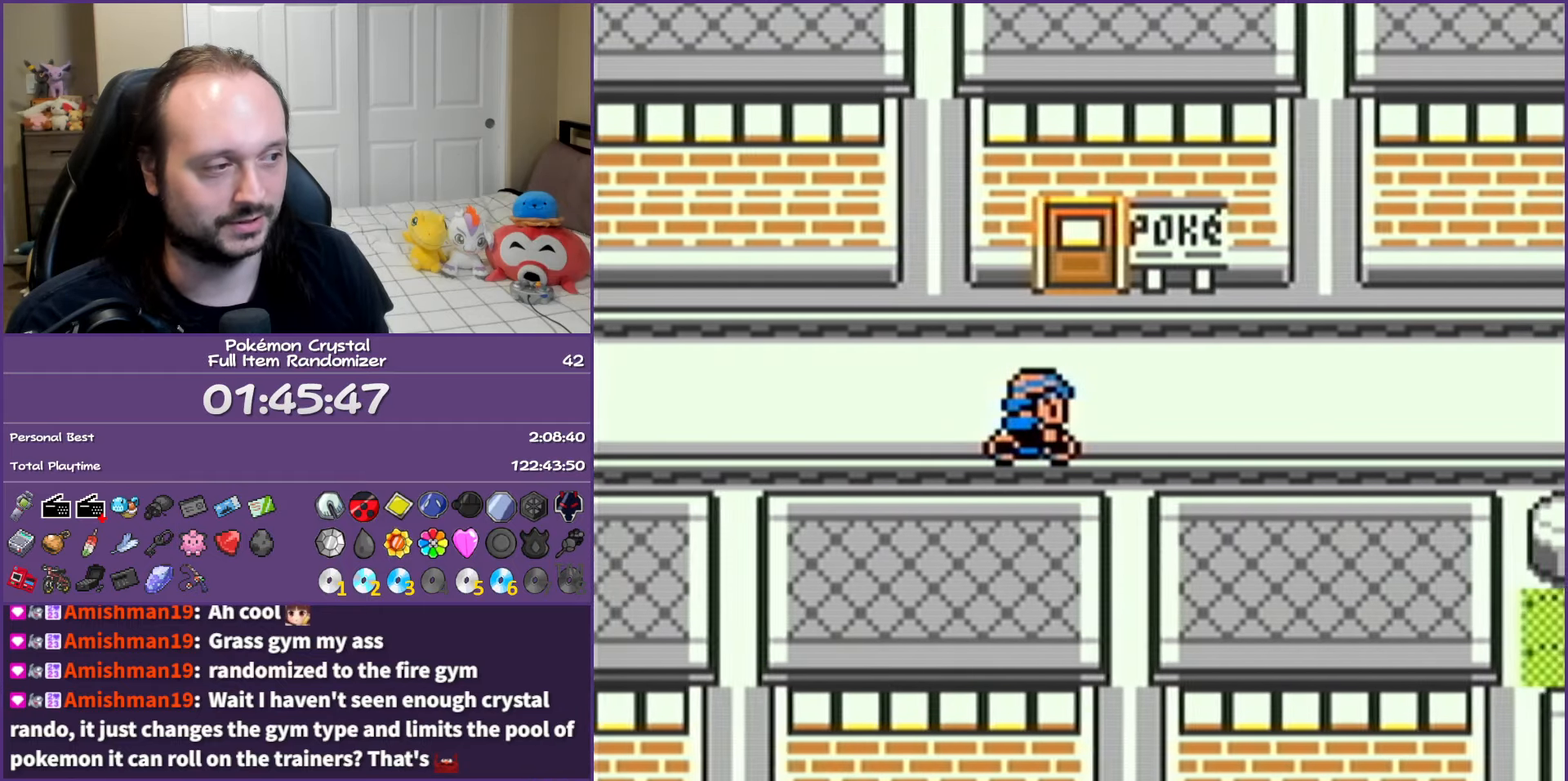
{"buttons": ["DPAD_RIGHT"], "events": []}
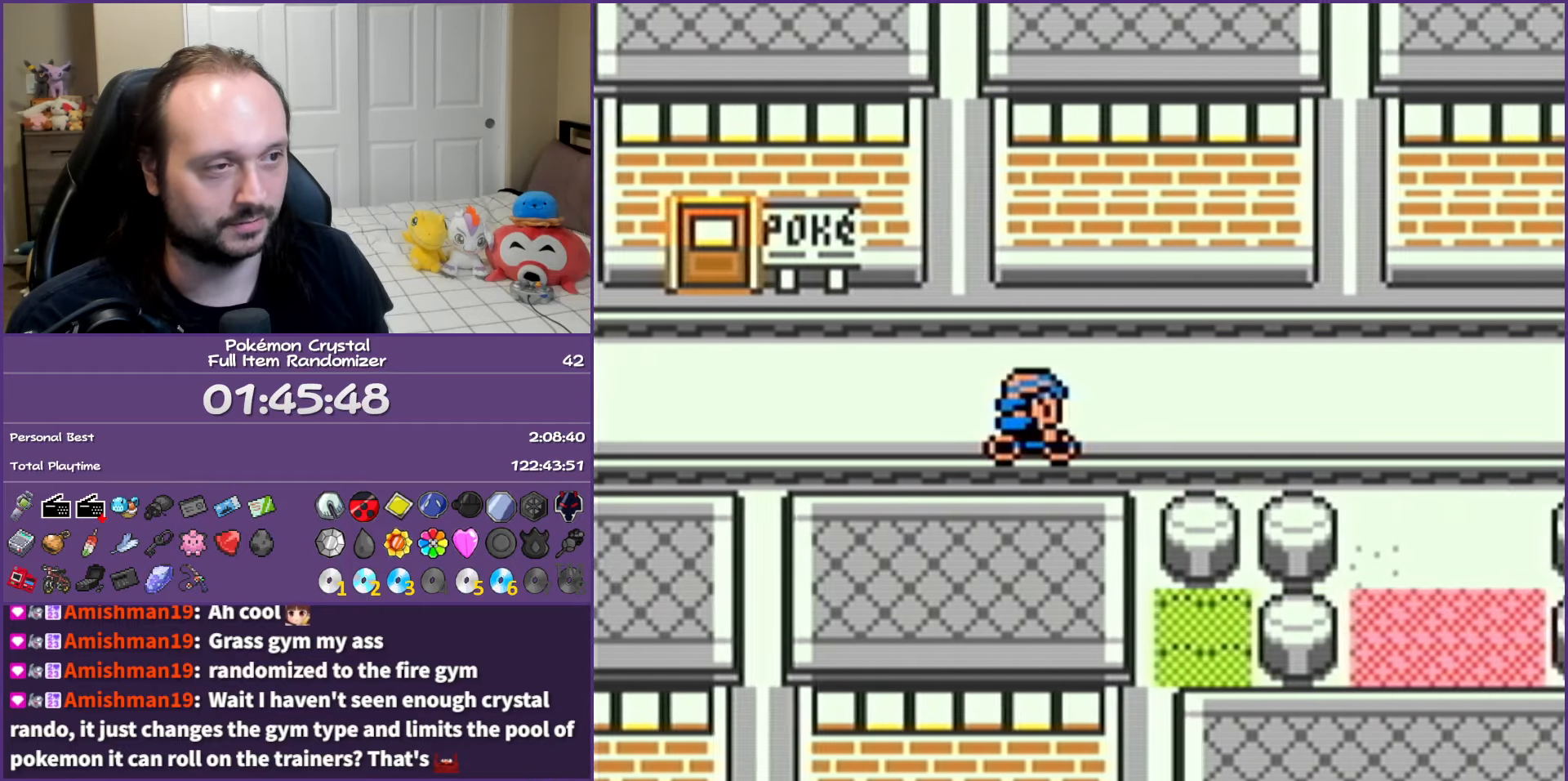
{"buttons": ["DPAD_DOWN", "DPAD_RIGHT"], "events": [[367, "DPAD_DOWN", "down"]]}
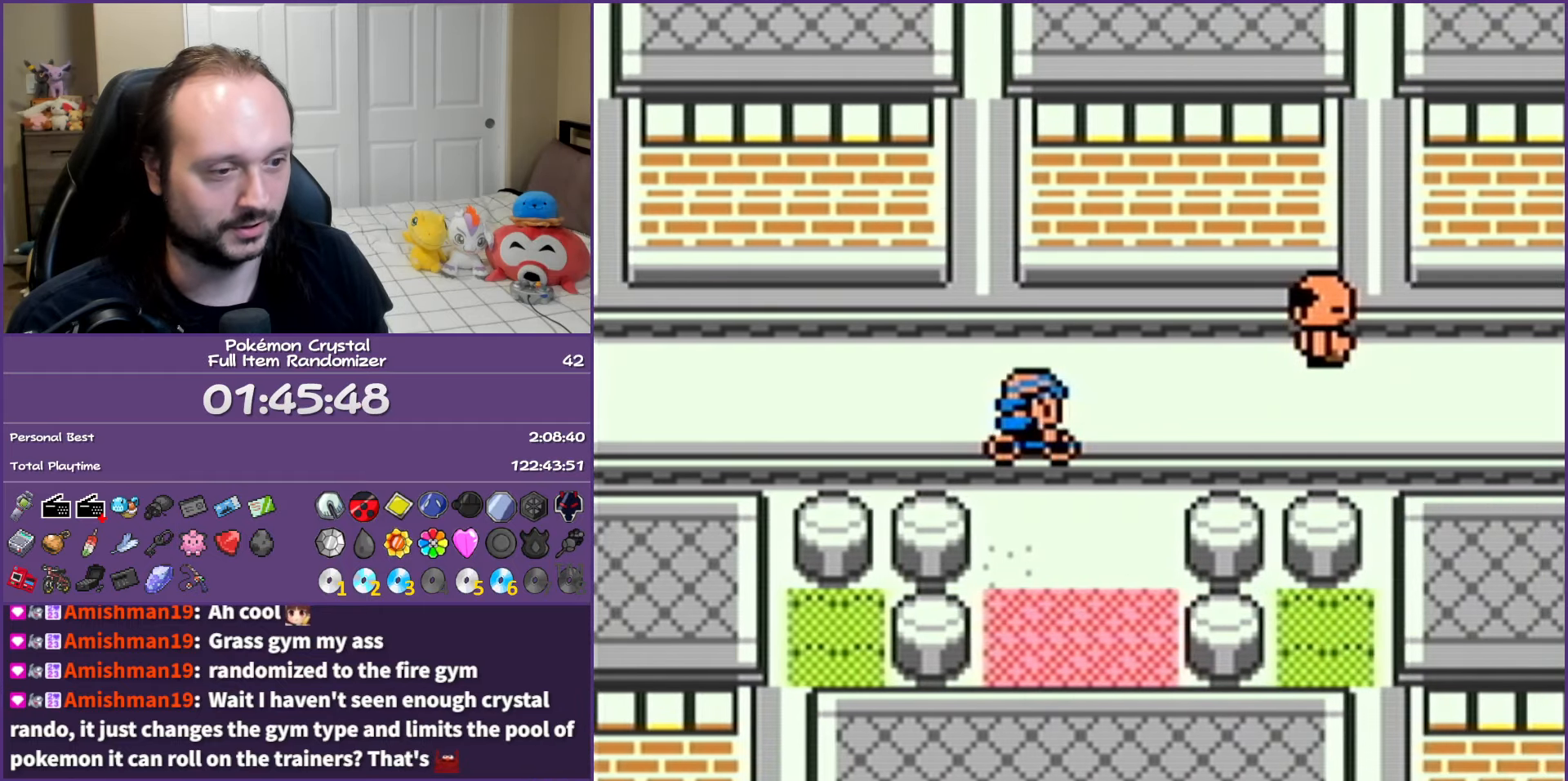
{"buttons": ["DPAD_DOWN"], "events": [[17, "DPAD_RIGHT", "up"]]}
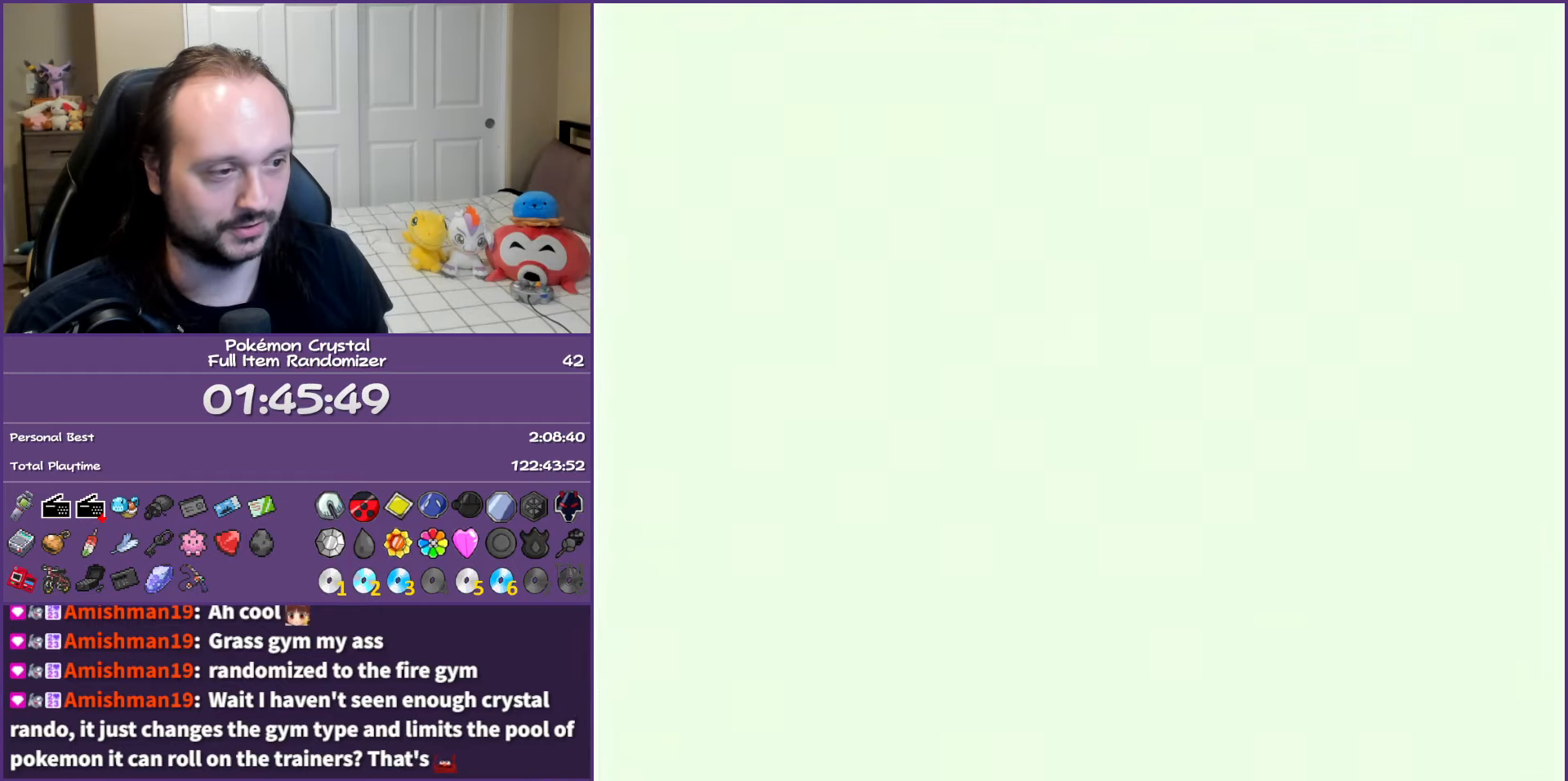
{"buttons": ["DPAD_DOWN"], "events": []}
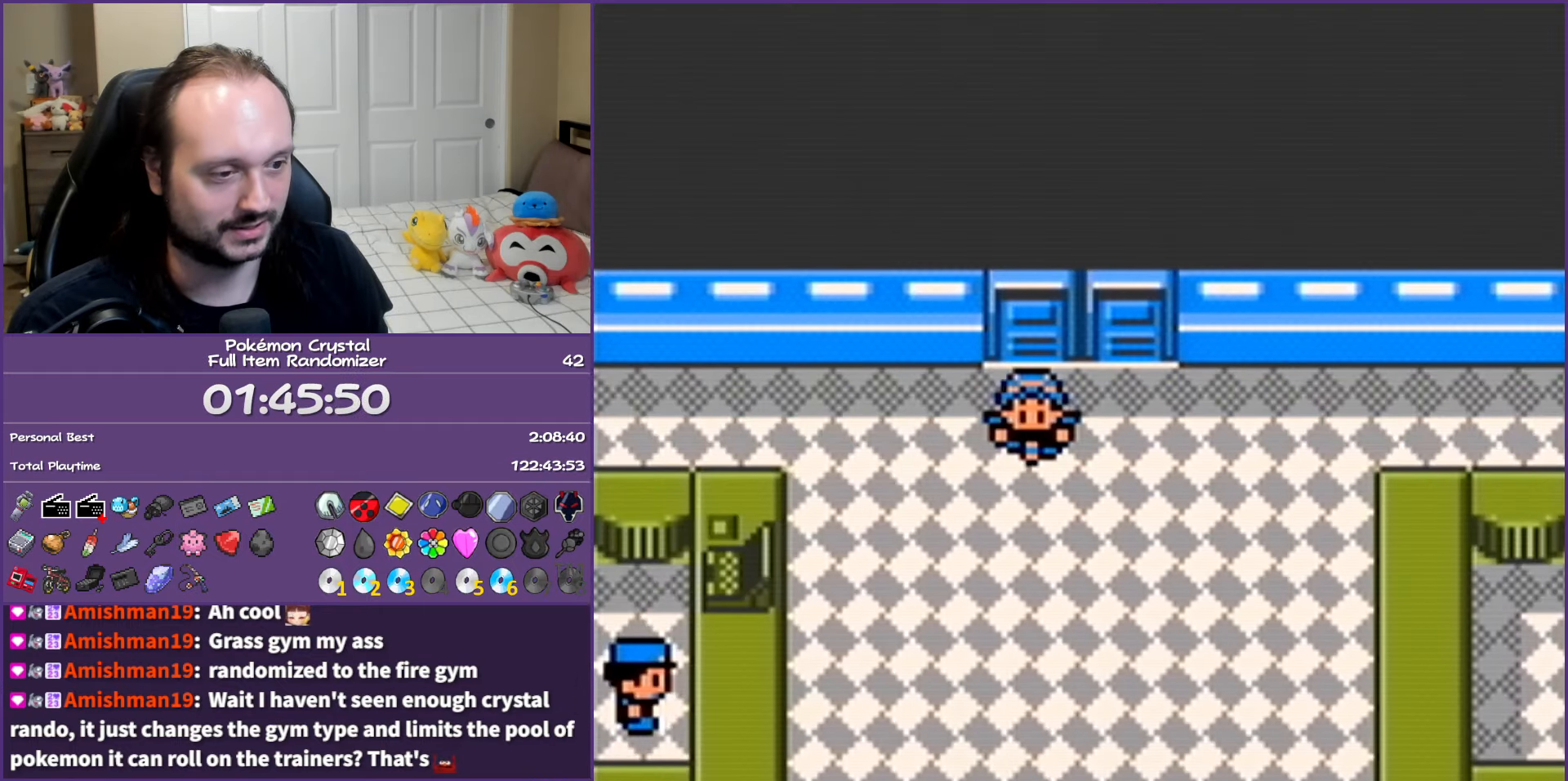
{"buttons": ["DPAD_DOWN"], "events": []}
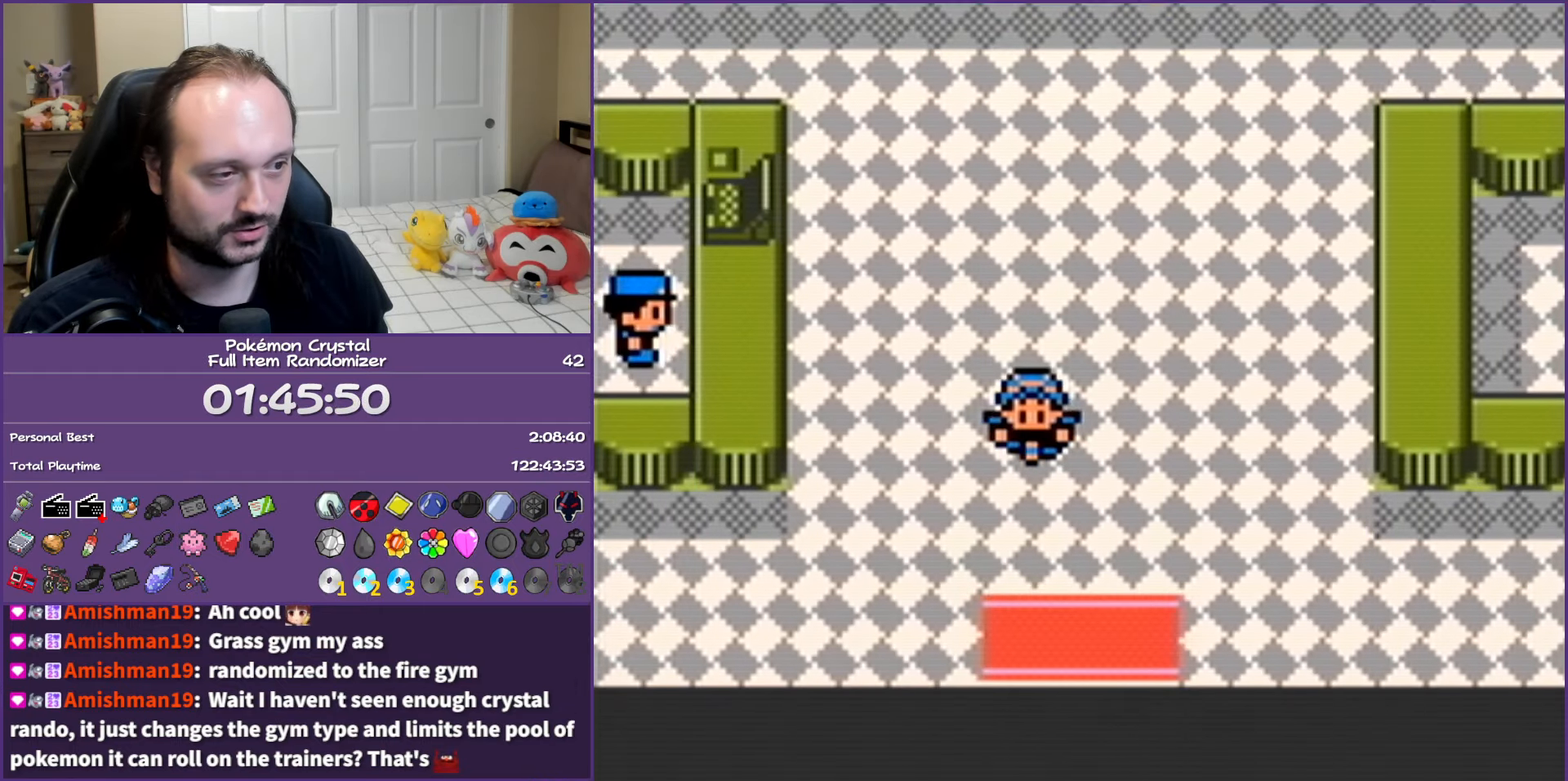
{"buttons": ["DPAD_DOWN"], "events": []}